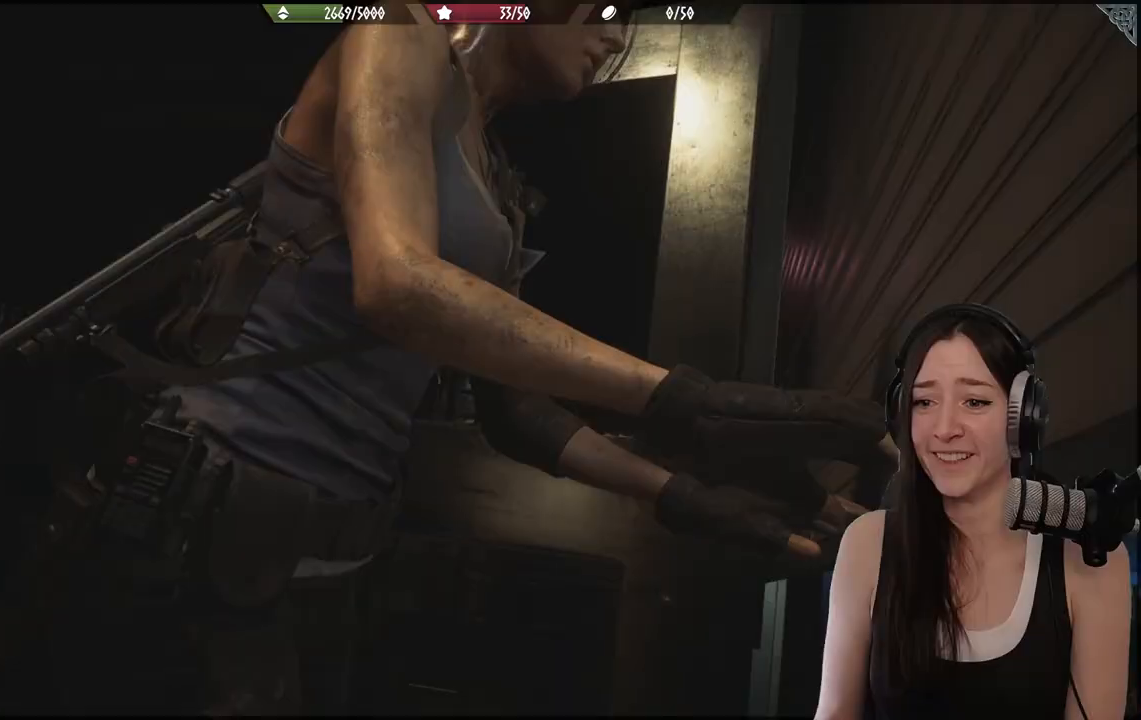
Gameplay with a controller (Xbox layout); each line is a JSON object with the inputs held at the frame after it. "events" lists button and stick changes between this image and that frame as [ms after this image, input, new state], when the widget could be followed in between.
{"buttons": [], "left_stick": "center", "right_stick": "center", "events": [[83, "left_stick", "left"], [150, "right_stick", "center"], [467, "left_stick", "center"]]}
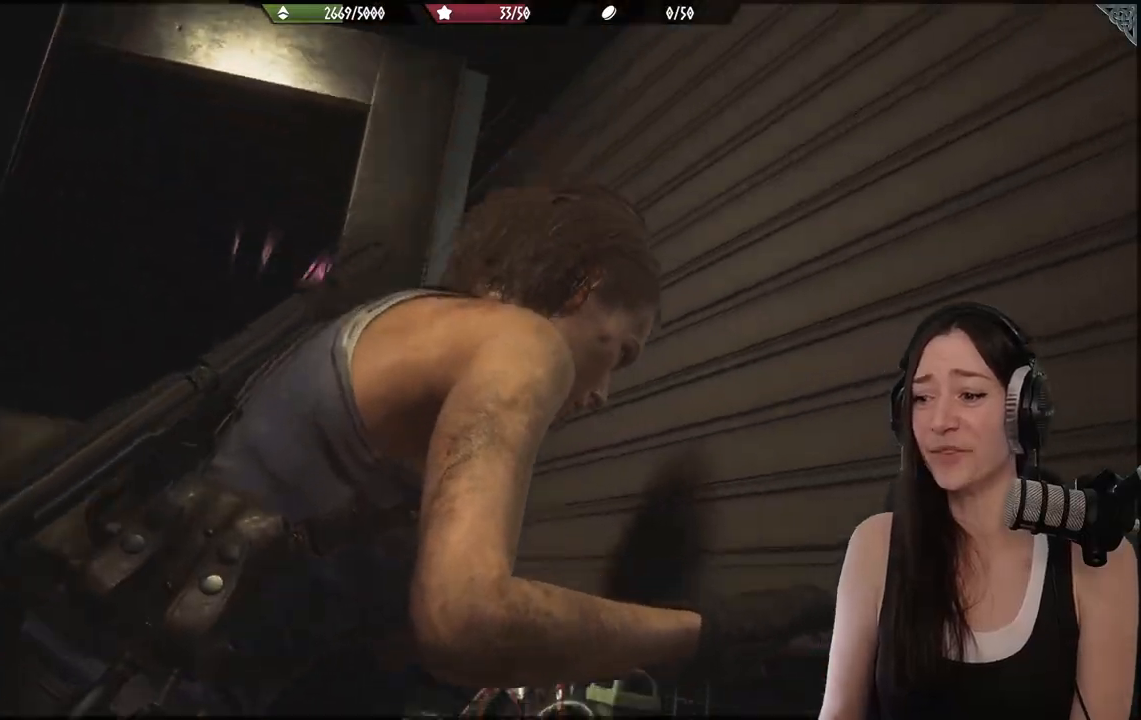
{"buttons": [], "left_stick": "center", "right_stick": "center", "events": []}
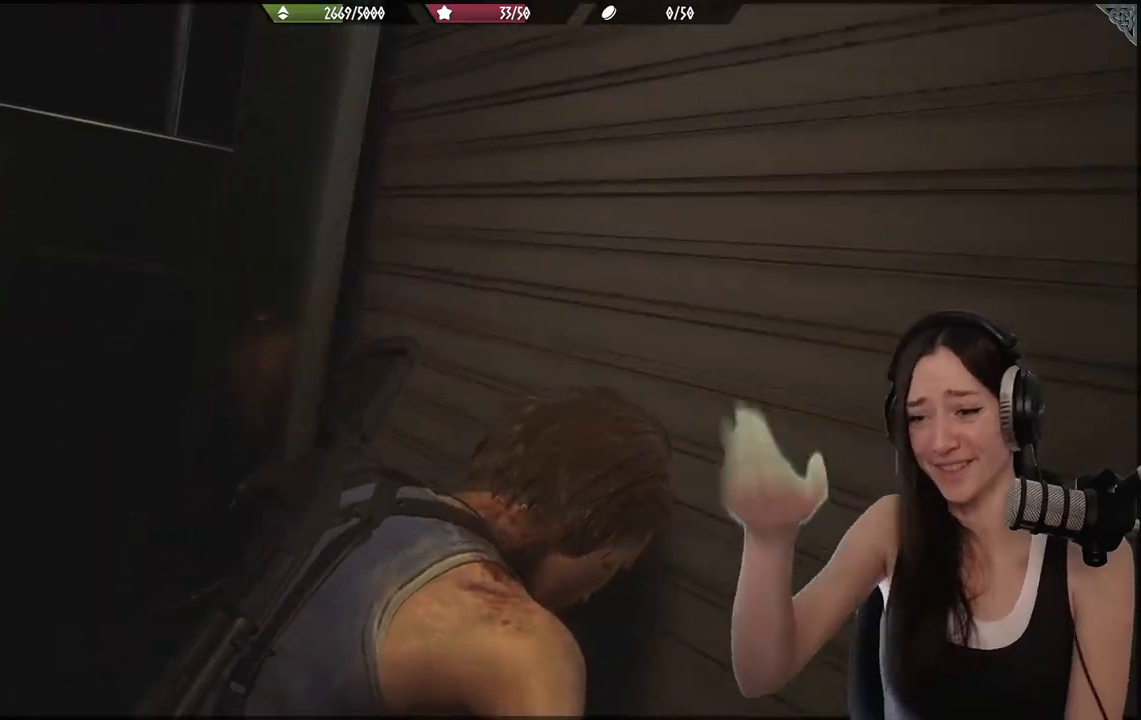
{"buttons": [], "left_stick": "center", "right_stick": "center", "events": []}
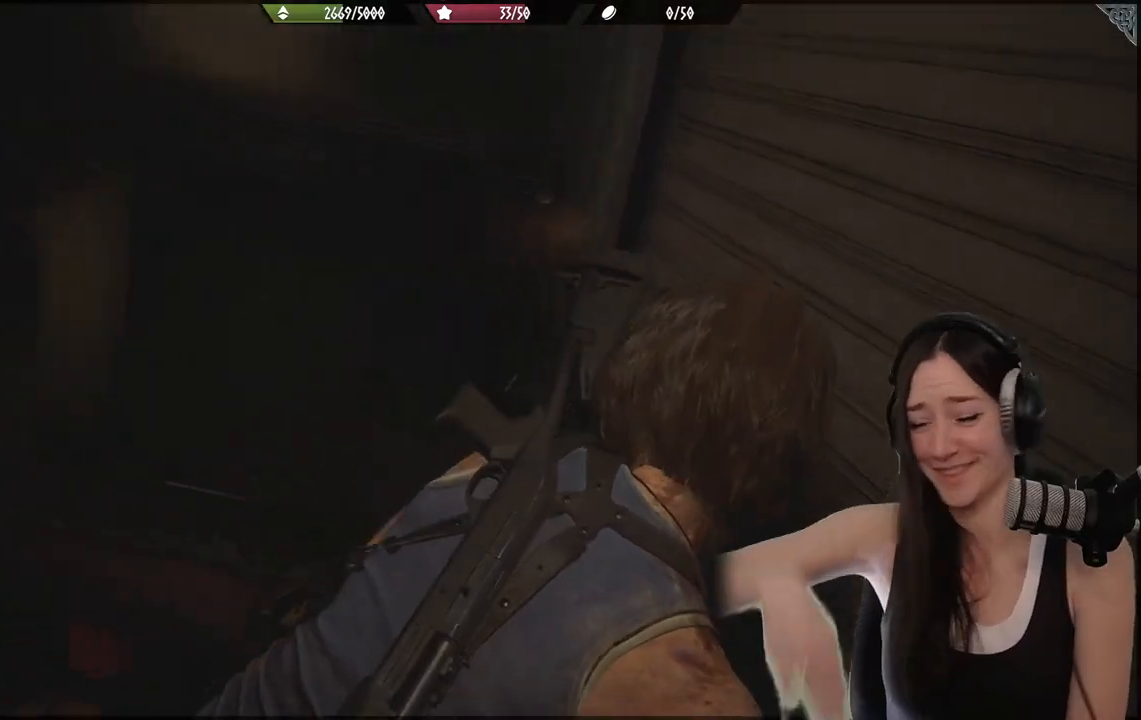
{"buttons": [], "left_stick": "center", "right_stick": "center", "events": []}
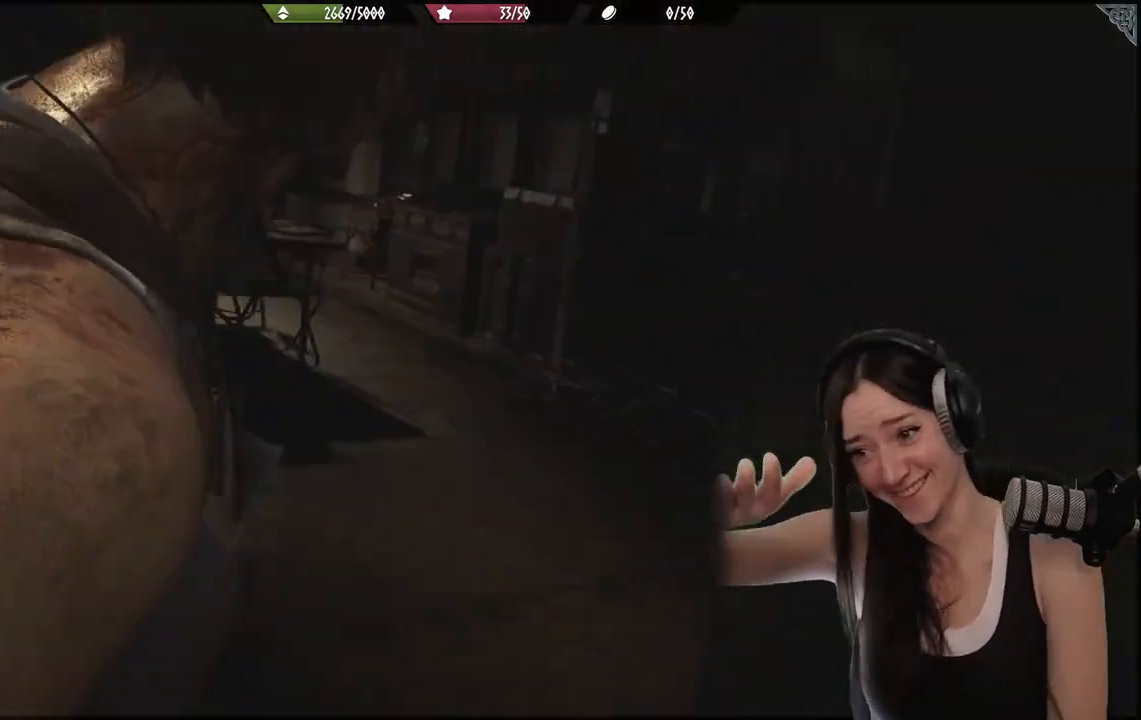
{"buttons": [], "left_stick": "center", "right_stick": "center", "events": []}
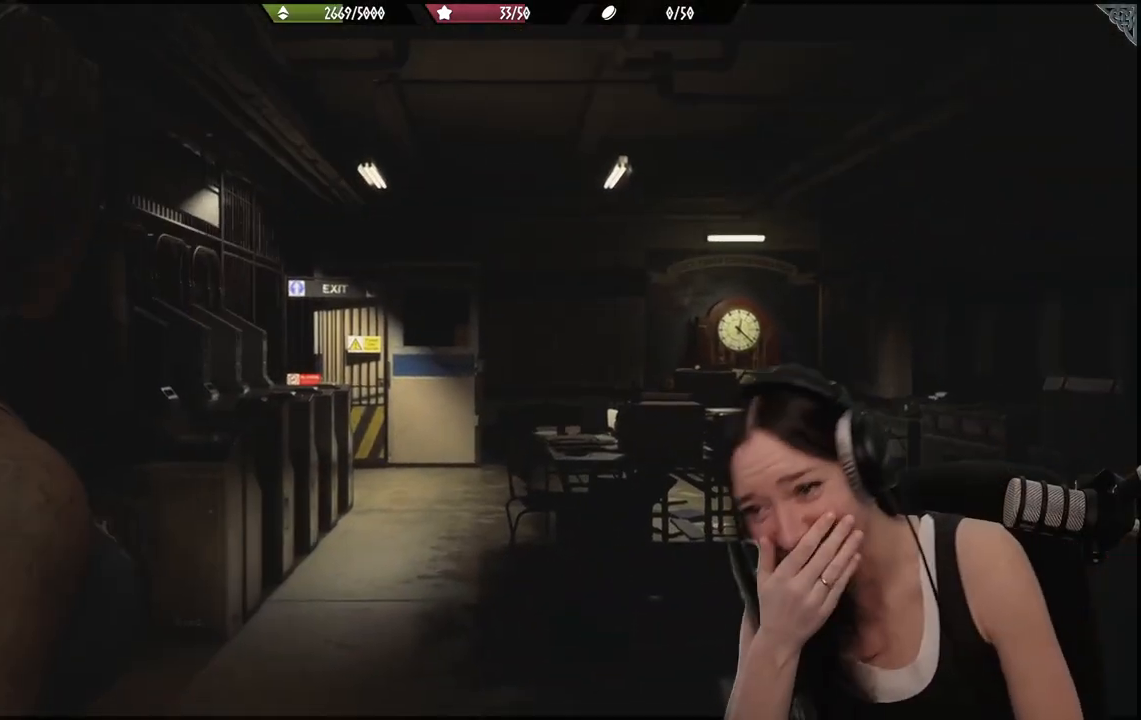
{"buttons": [], "left_stick": "center", "right_stick": "center", "events": []}
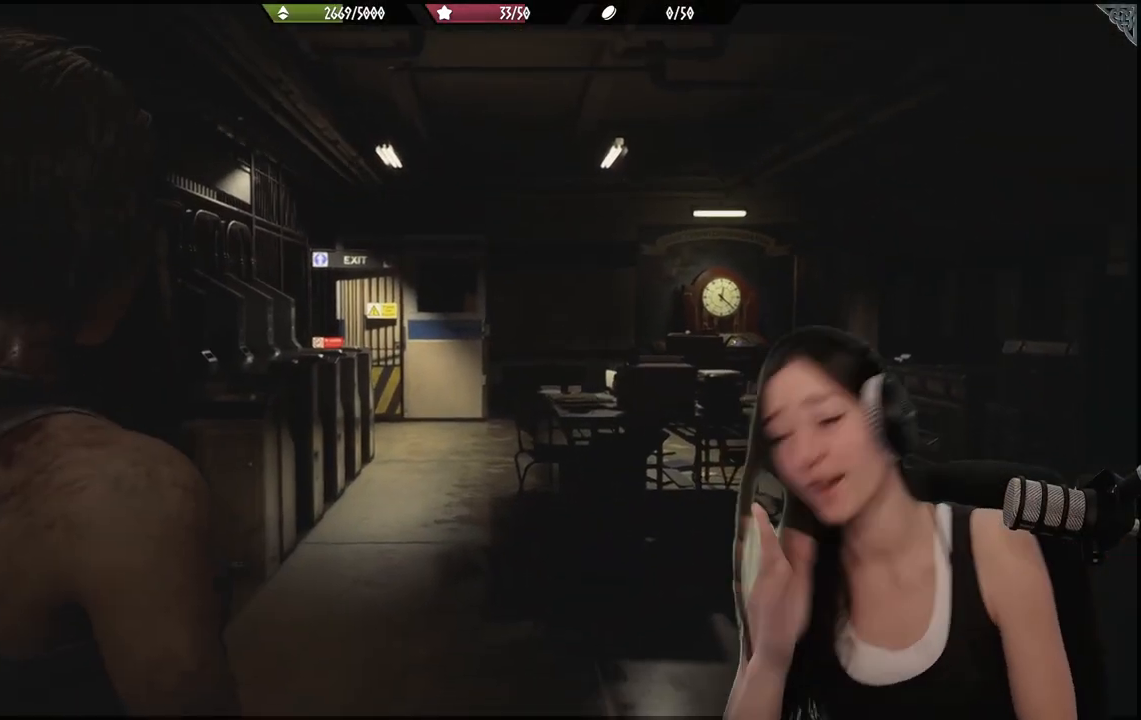
{"buttons": [], "left_stick": "center", "right_stick": "center", "events": []}
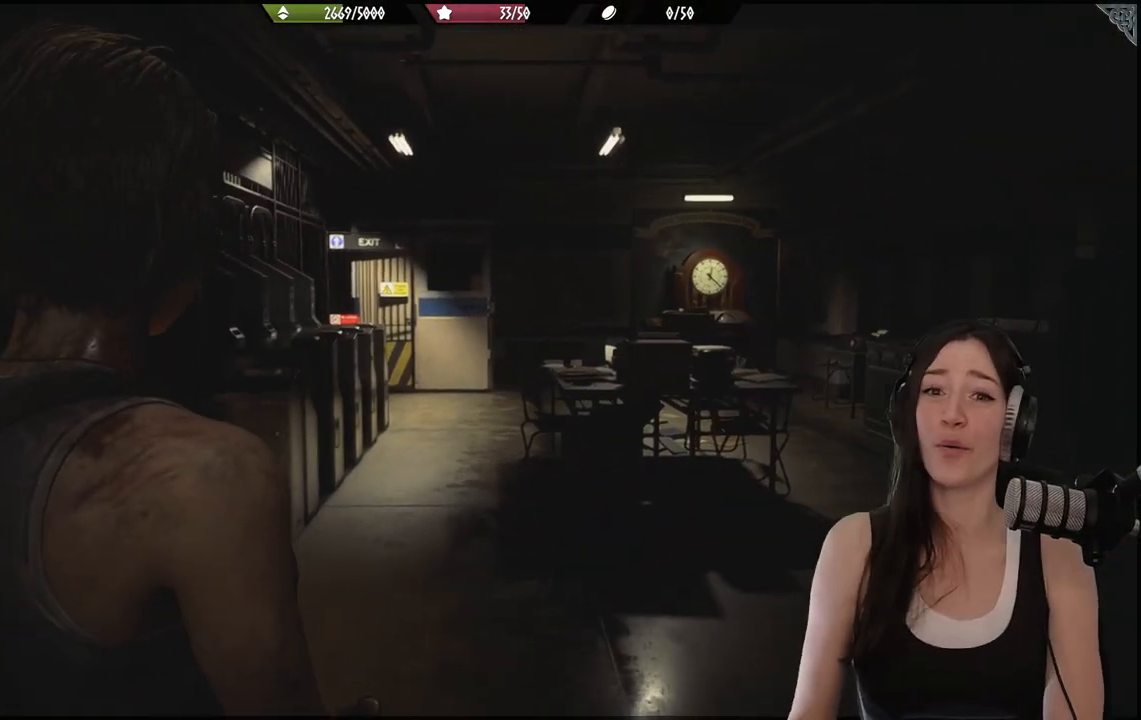
{"buttons": [], "left_stick": "up", "right_stick": "right", "events": [[150, "left_stick", "up"], [217, "right_stick", "right"]]}
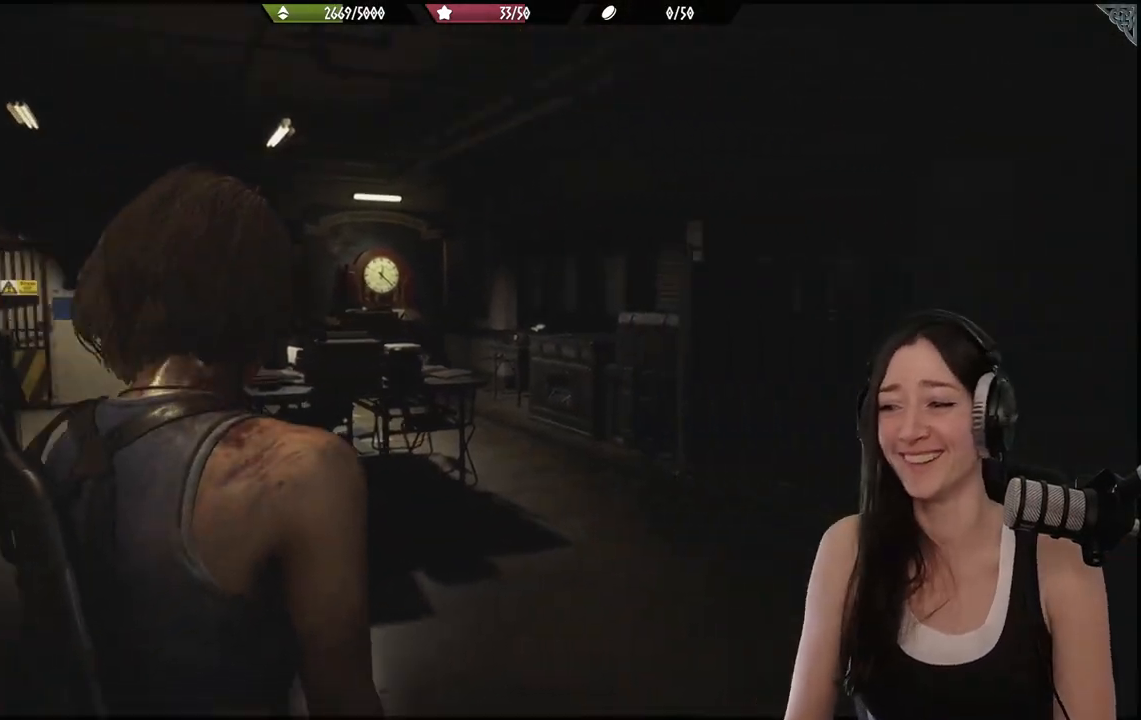
{"buttons": [], "left_stick": "up", "right_stick": "center", "events": [[117, "right_stick", "center"]]}
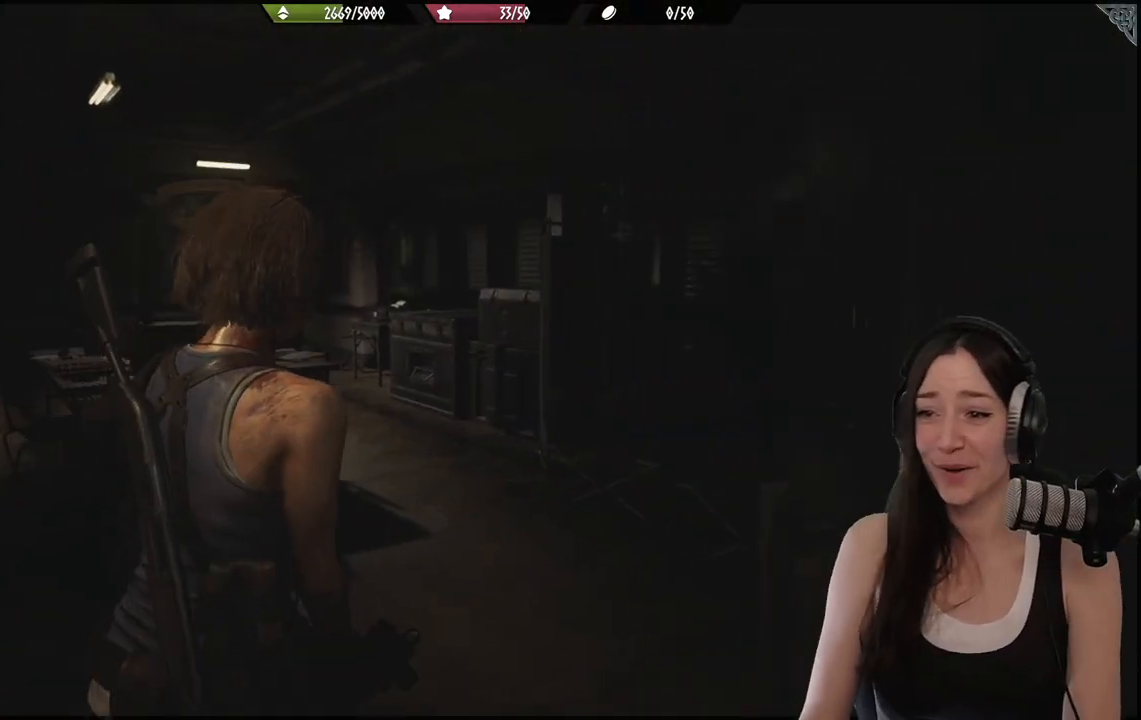
{"buttons": [], "left_stick": "up", "right_stick": "down-left", "events": [[350, "right_stick", "down-left"]]}
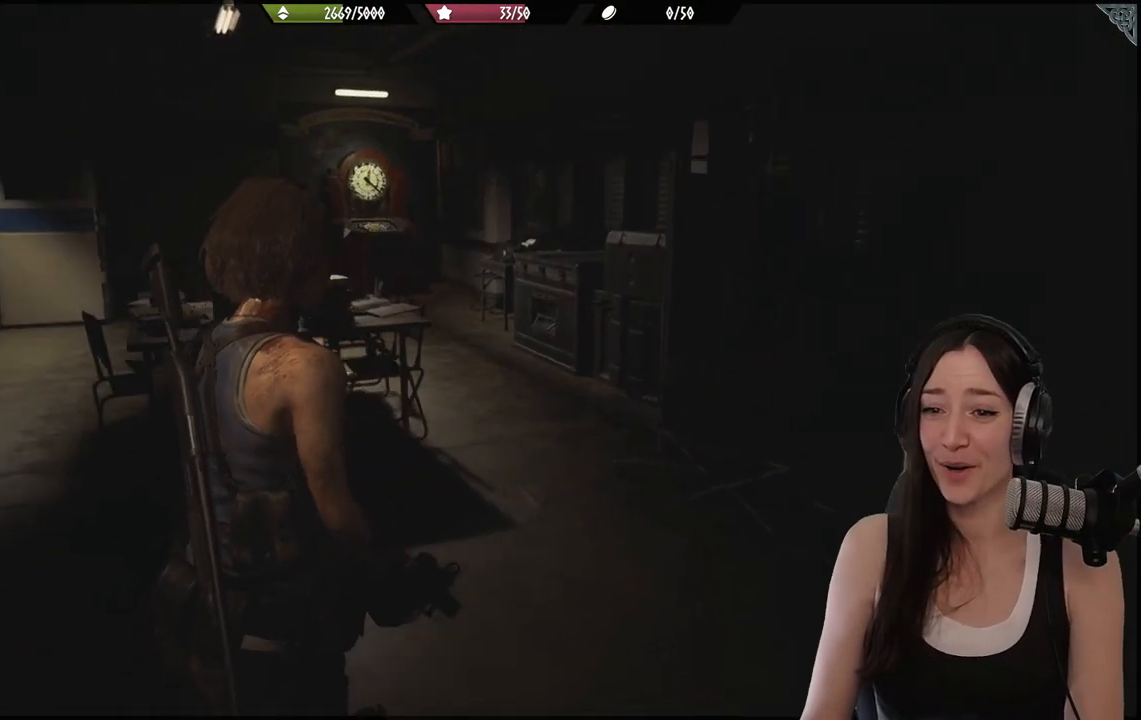
{"buttons": [], "left_stick": "up", "right_stick": "right", "events": [[83, "right_stick", "center"], [483, "right_stick", "right"]]}
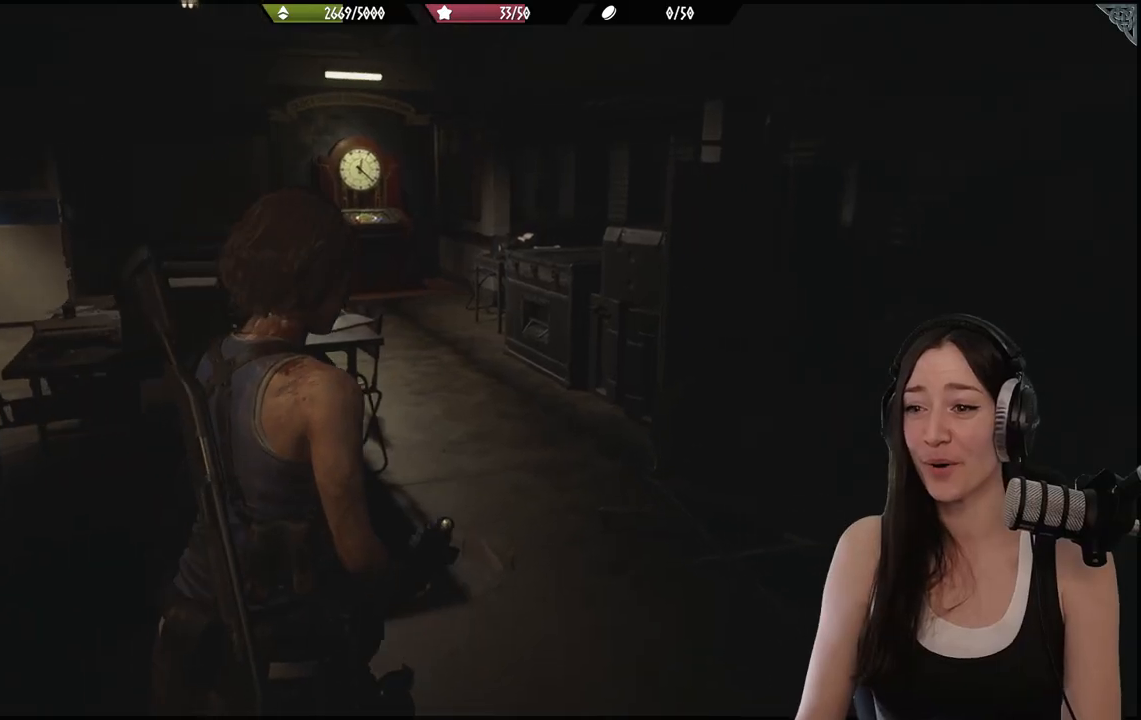
{"buttons": [], "left_stick": "up", "right_stick": "center", "events": [[83, "right_stick", "down-right"], [200, "right_stick", "center"]]}
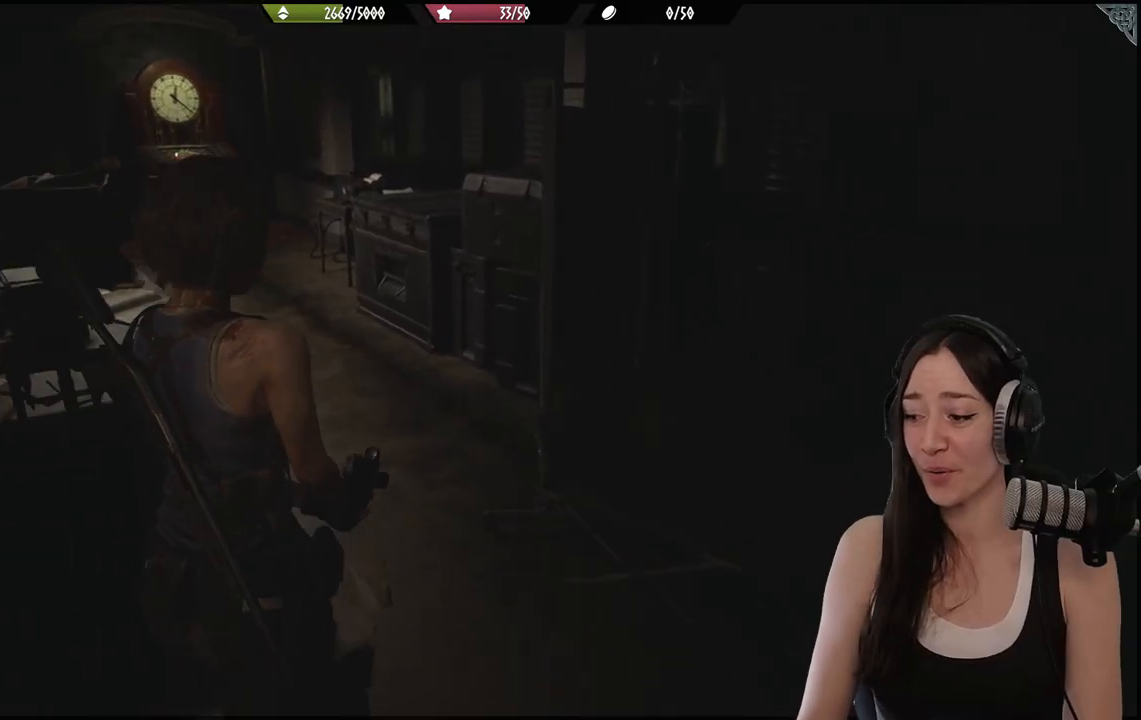
{"buttons": [], "left_stick": "up", "right_stick": "center", "events": [[33, "right_stick", "left"], [233, "right_stick", "center"]]}
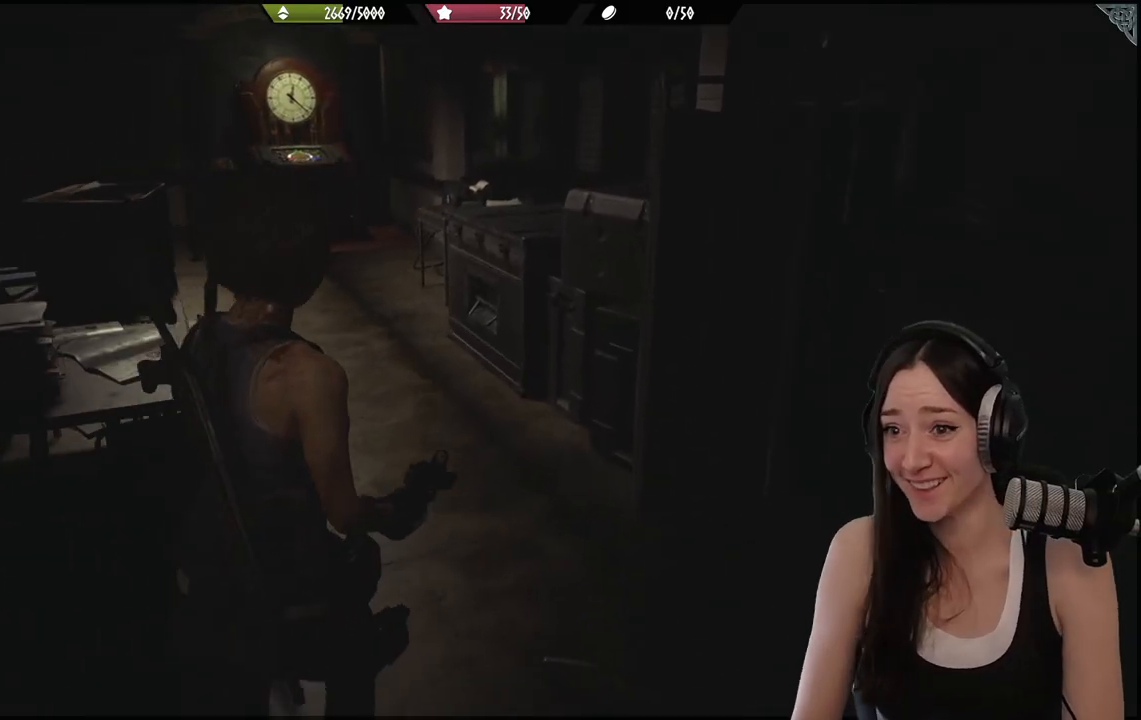
{"buttons": [], "left_stick": "up", "right_stick": "center", "events": [[133, "right_stick", "down-left"], [367, "right_stick", "center"]]}
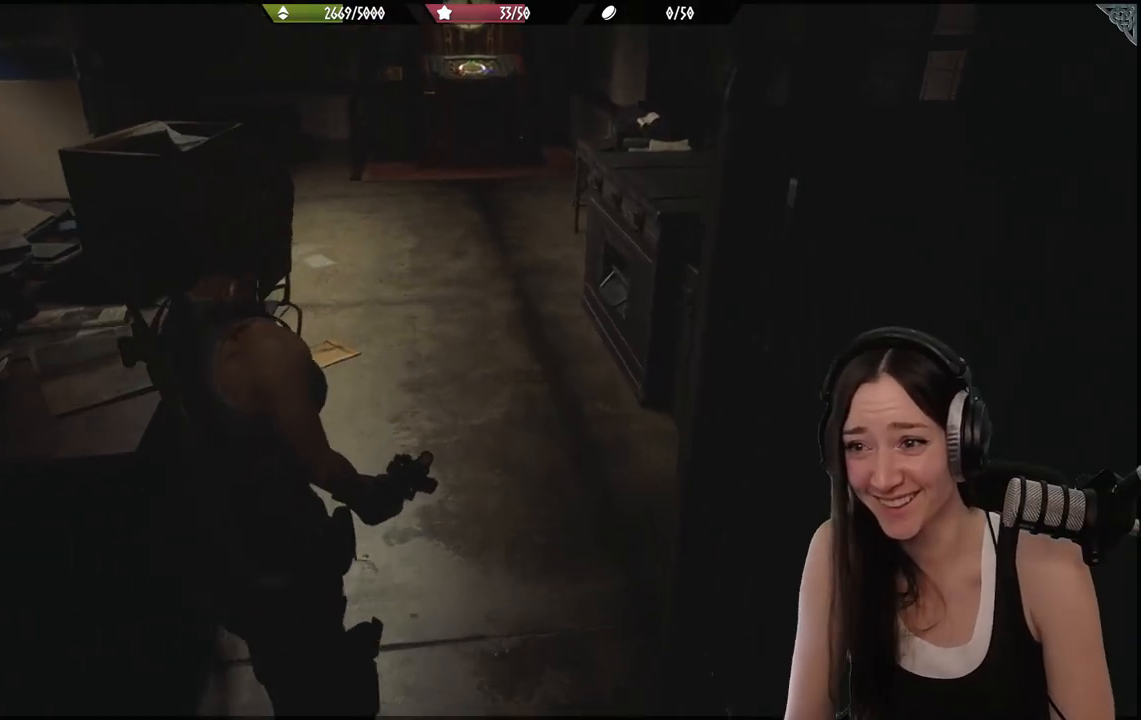
{"buttons": [], "left_stick": "up", "right_stick": "center", "events": []}
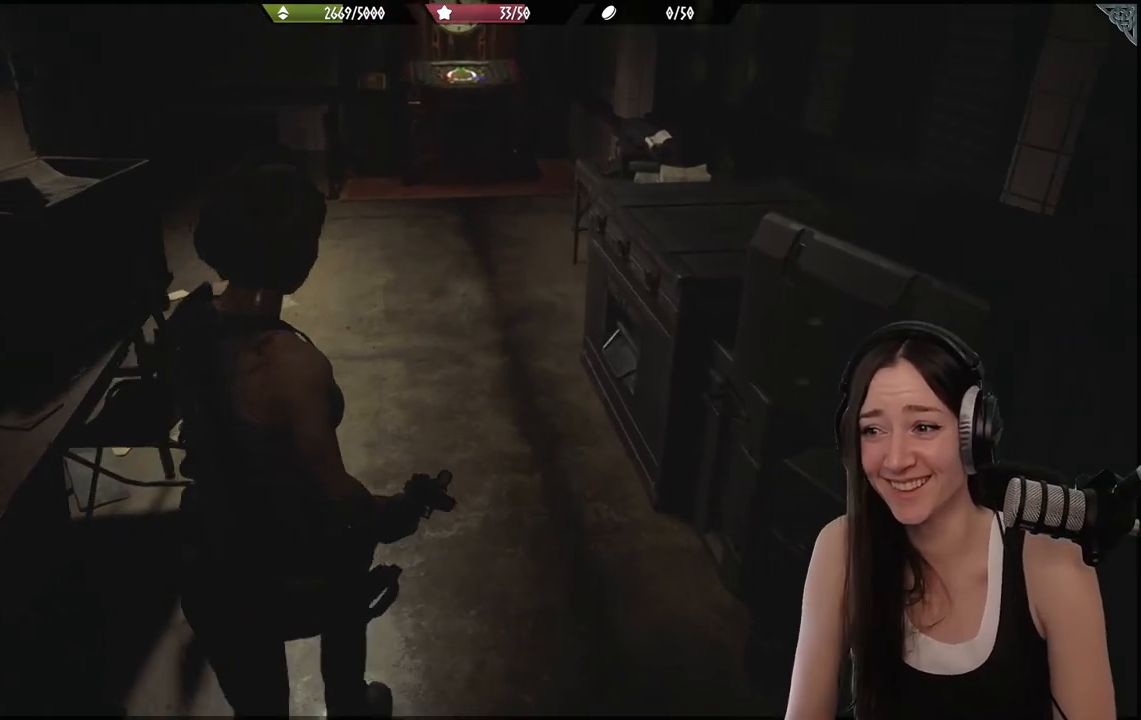
{"buttons": [], "left_stick": "up", "right_stick": "center", "events": [[67, "right_stick", "right"], [217, "right_stick", "center"]]}
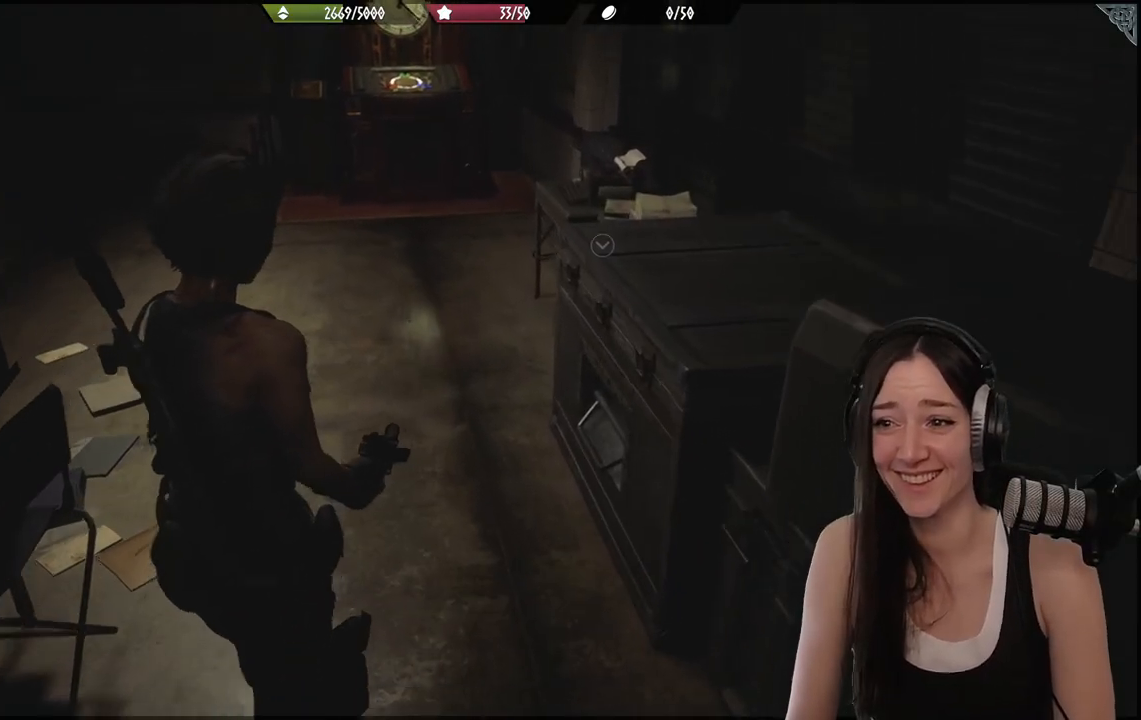
{"buttons": [], "left_stick": "up", "right_stick": "right"}
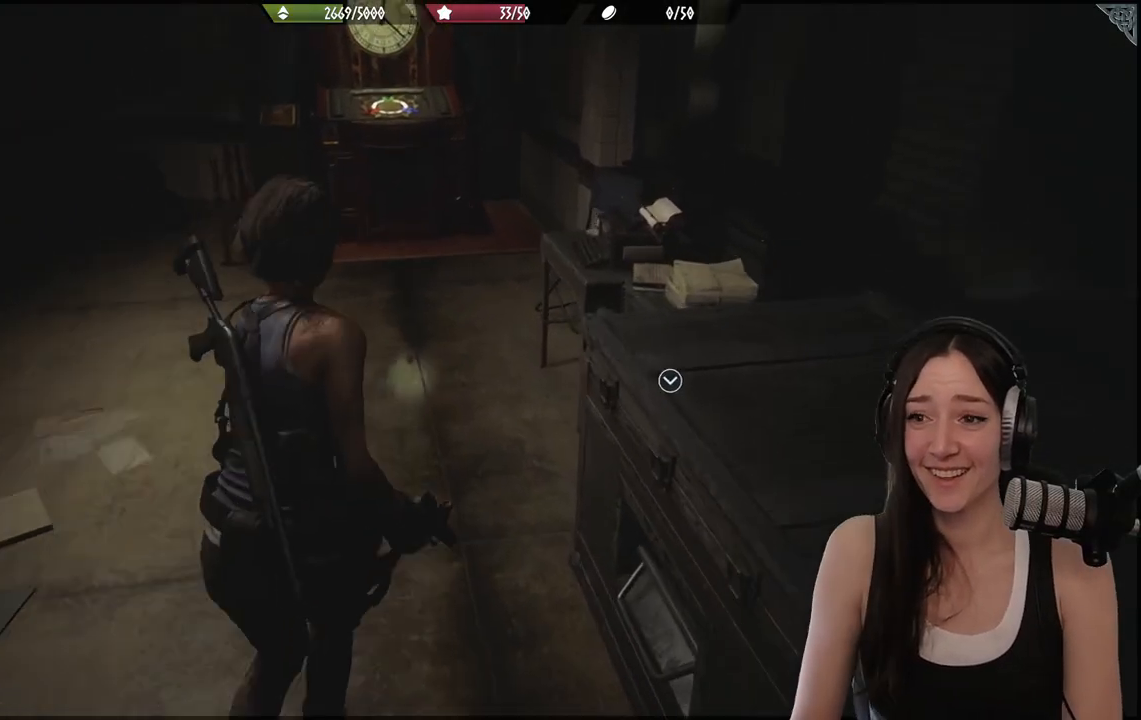
{"buttons": [], "left_stick": "up", "right_stick": "center", "events": [[450, "right_stick", "center"]]}
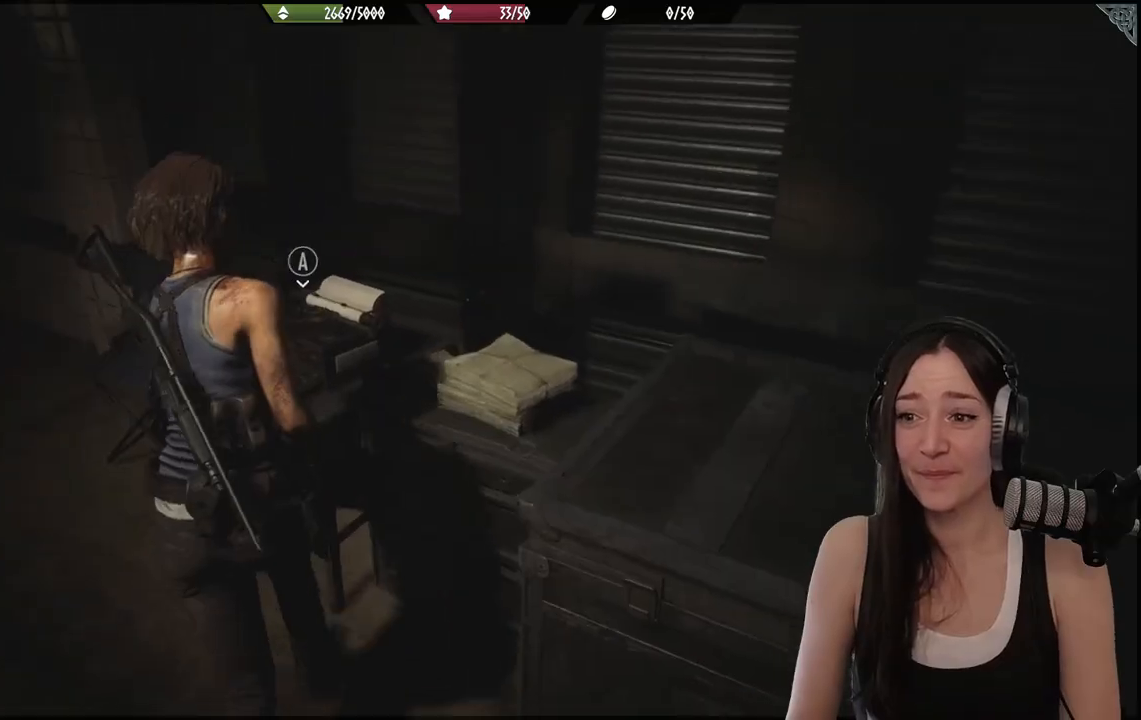
{"buttons": [], "left_stick": "center", "right_stick": "center", "events": [[267, "A", "down"], [267, "left_stick", "center"], [417, "A", "up"]]}
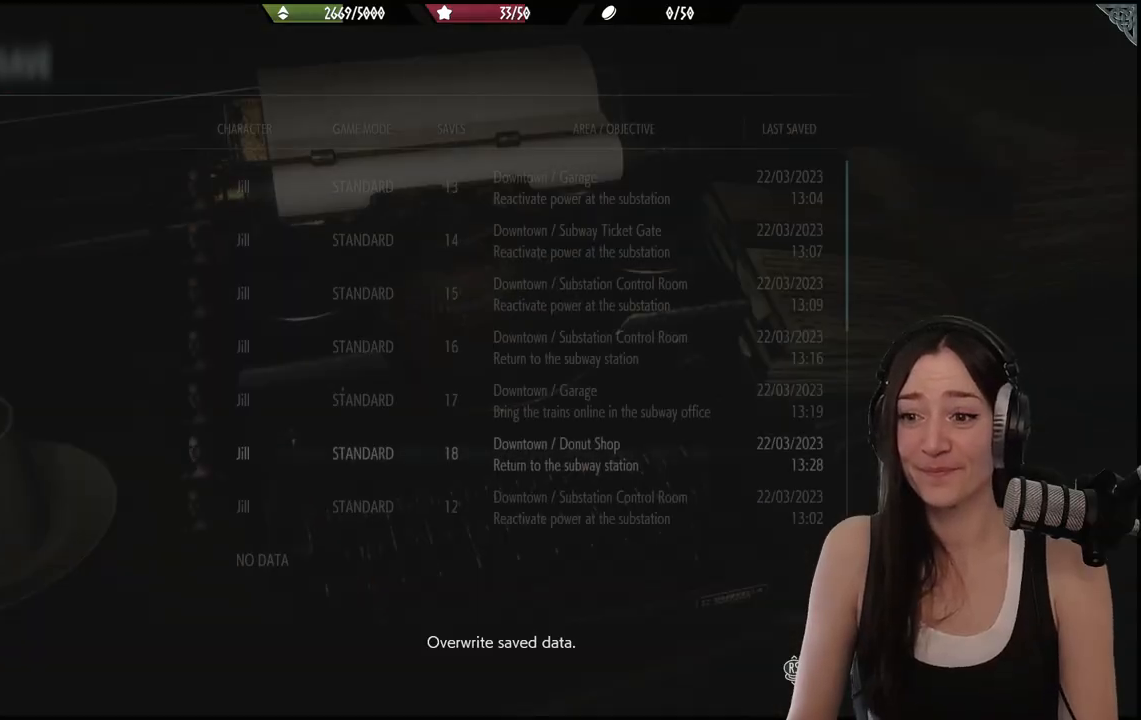
{"buttons": [], "left_stick": "center", "right_stick": "center", "events": [[283, "DPAD_DOWN", "down"], [383, "DPAD_DOWN", "up"]]}
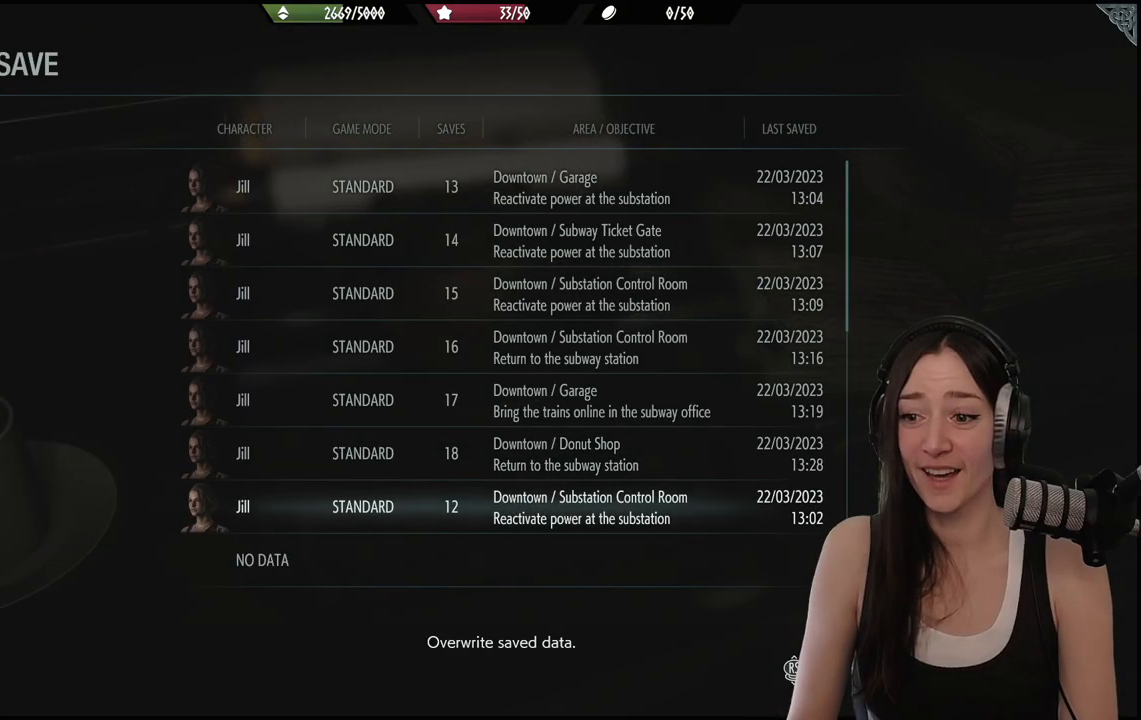
{"buttons": [], "left_stick": "center", "right_stick": "center", "events": [[233, "A", "down"], [350, "A", "up"]]}
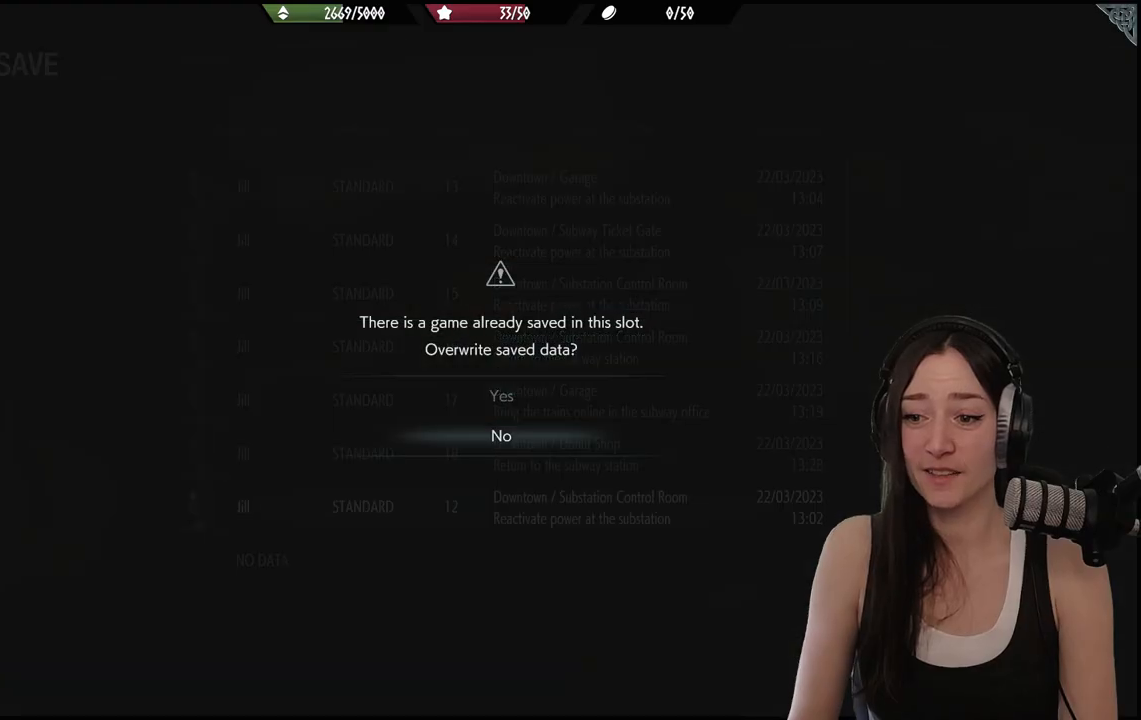
{"buttons": ["A"], "left_stick": "center", "right_stick": "center", "events": [[67, "DPAD_UP", "down"], [150, "DPAD_UP", "up"], [433, "A", "down"]]}
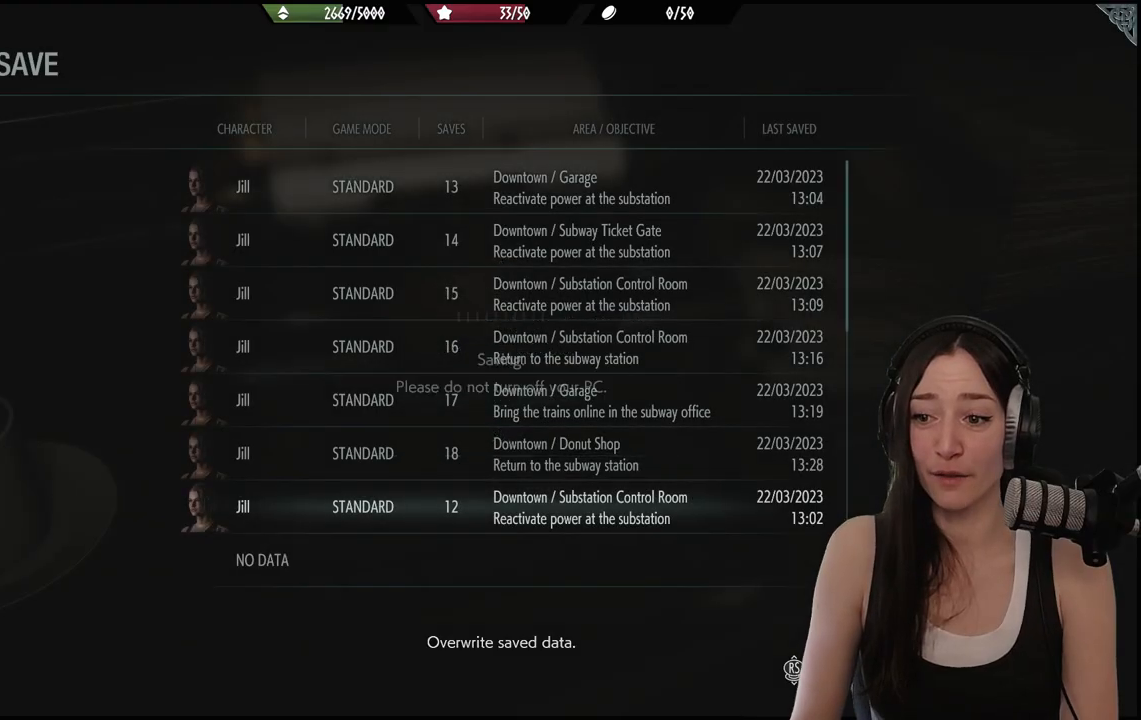
{"buttons": [], "left_stick": "center", "right_stick": "center", "events": [[50, "A", "up"]]}
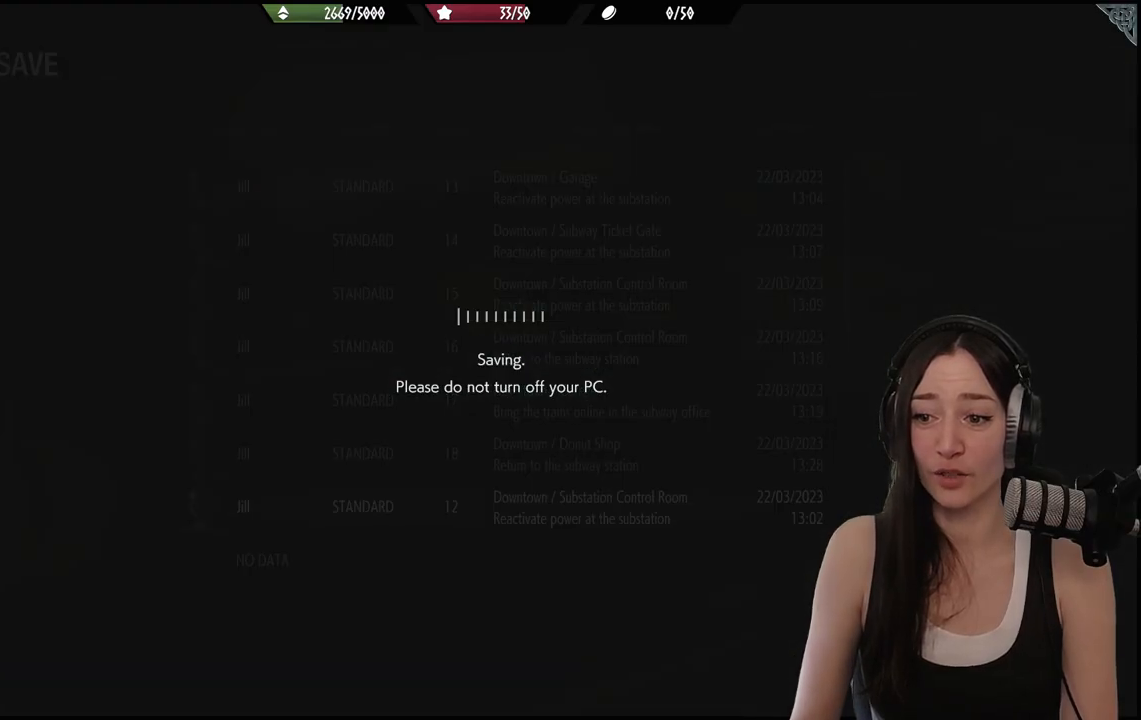
{"buttons": [], "left_stick": "center", "right_stick": "center", "events": []}
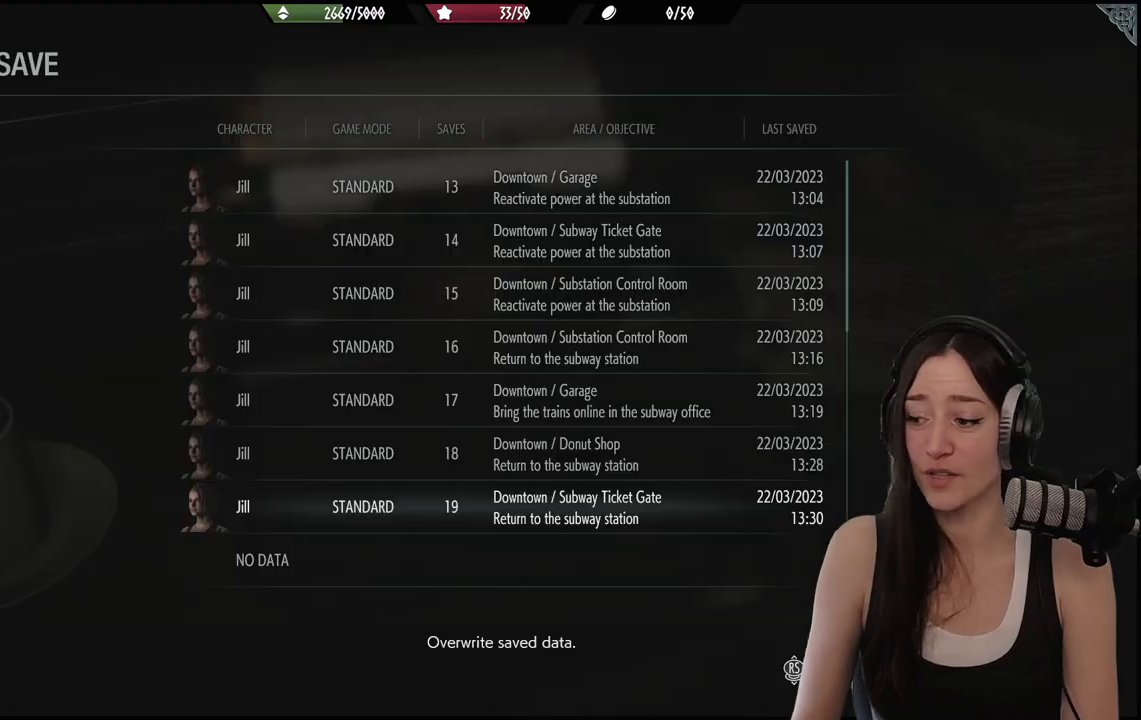
{"buttons": [], "left_stick": "center", "right_stick": "center", "events": []}
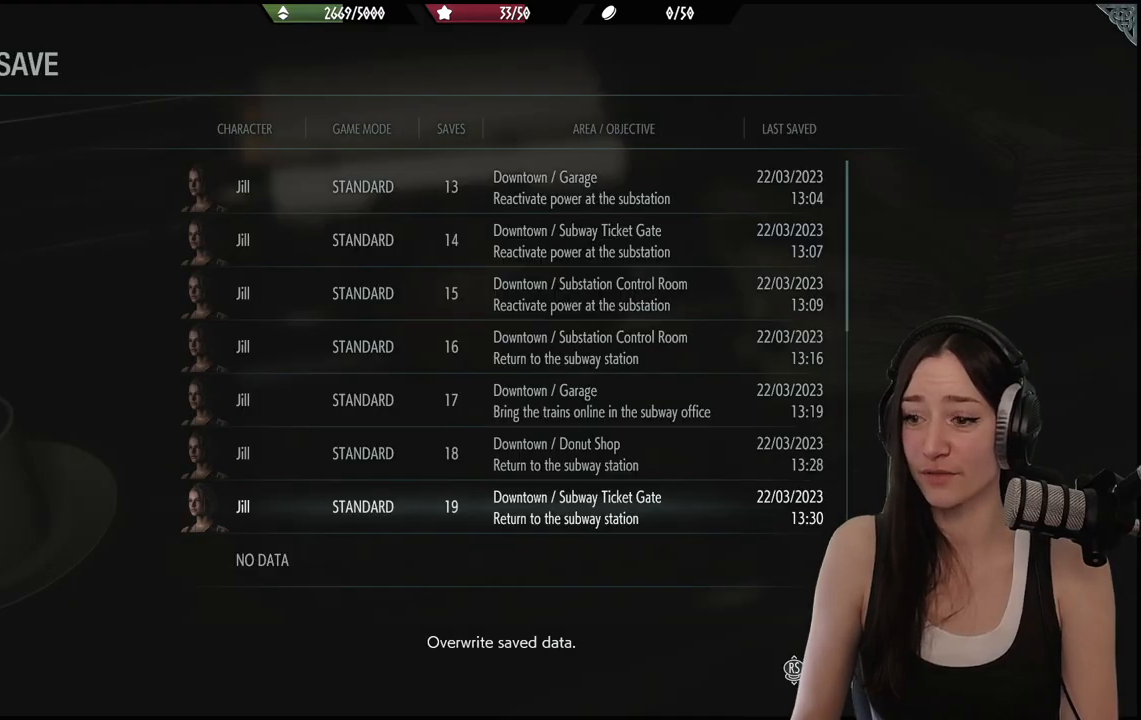
{"buttons": [], "left_stick": "center", "right_stick": "center", "events": [[217, "B", "down"], [333, "B", "up"]]}
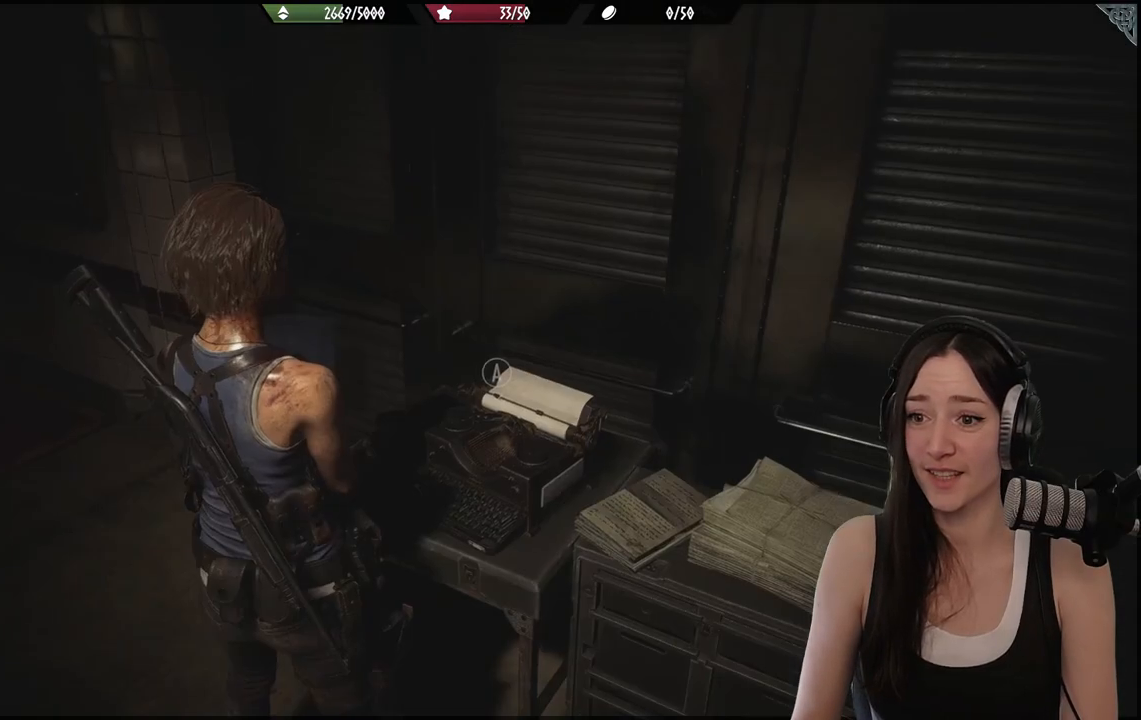
{"buttons": [], "left_stick": "up-right", "right_stick": "right", "events": [[67, "left_stick", "down"], [133, "right_stick", "right"], [300, "left_stick", "down-right"], [400, "left_stick", "right"], [500, "left_stick", "up-right"]]}
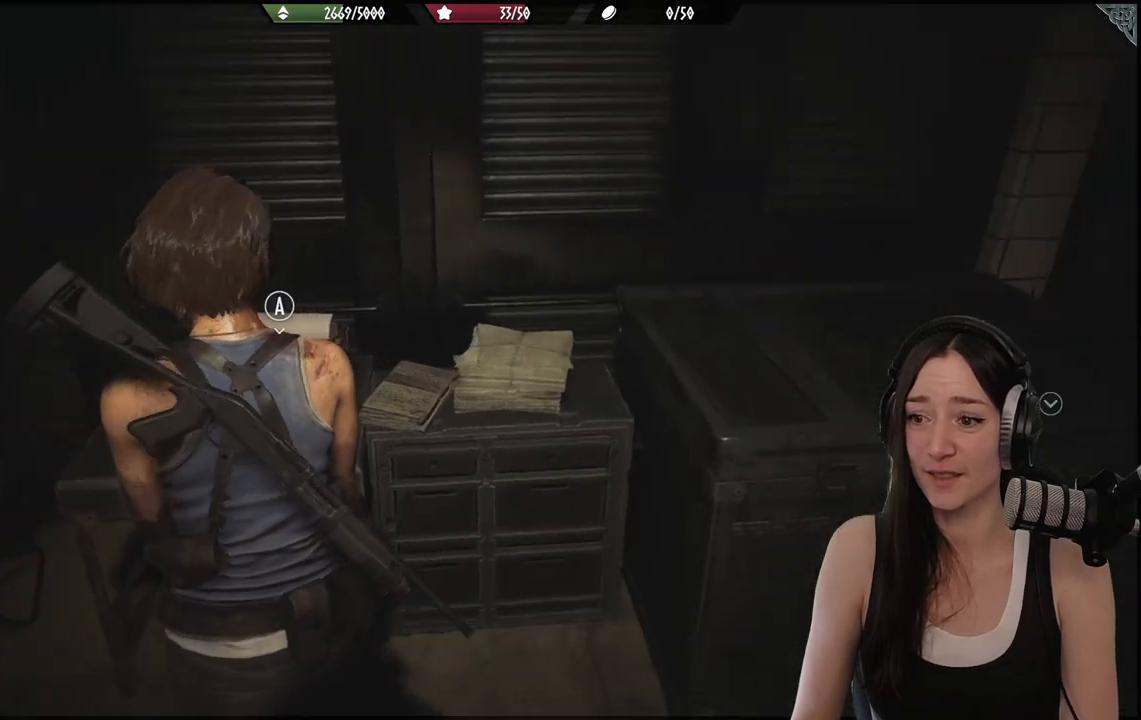
{"buttons": [], "left_stick": "up-right", "right_stick": "center", "events": [[133, "right_stick", "center"]]}
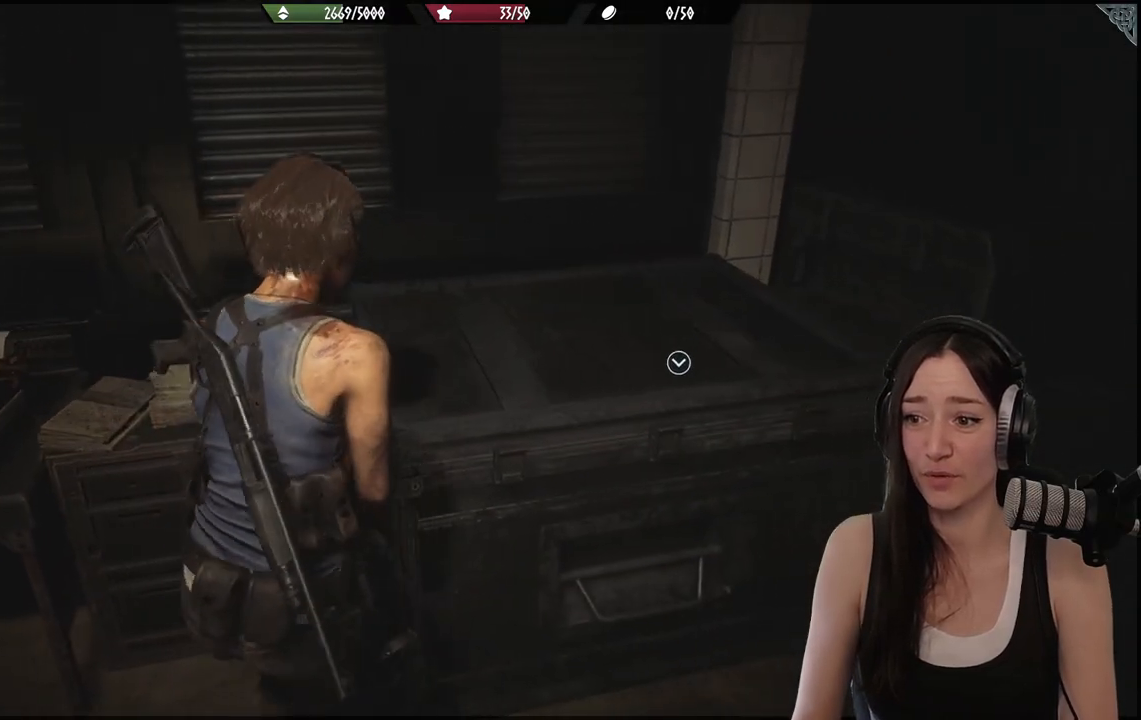
{"buttons": [], "left_stick": "center", "right_stick": "center", "events": [[300, "A", "down"], [400, "A", "up"], [450, "left_stick", "center"]]}